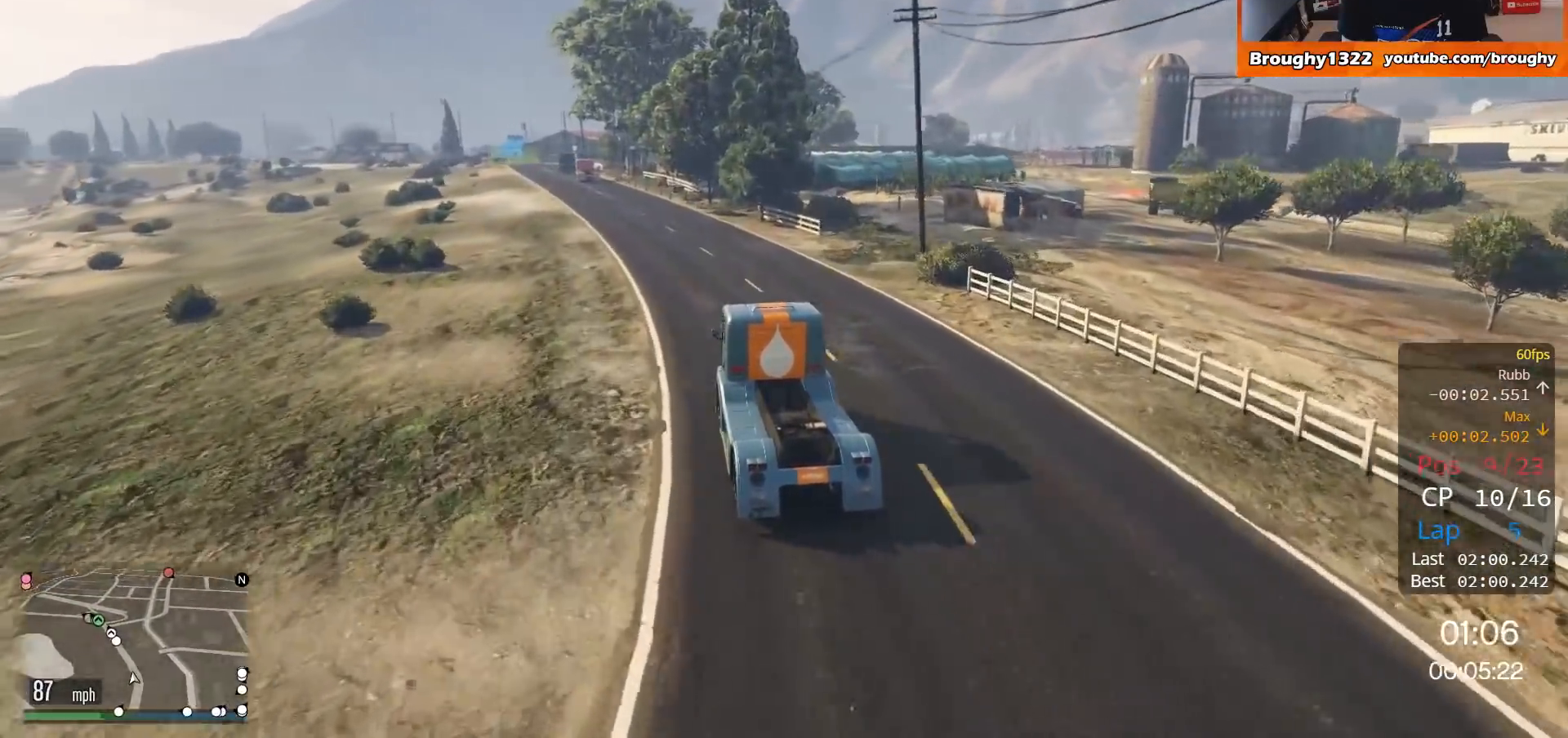
Gameplay with a controller (Xbox layout); each line is a JSON object with the inputs held at the frame after it. "events" lists button and stick changes between this image and that frame as [ms after this image, input, new state], when the widget could be followed in between.
{"buttons": ["R2"], "left_stick": "center", "right_stick": "center", "events": [[184, "left_stick", "up-left"], [417, "left_stick", "center"]]}
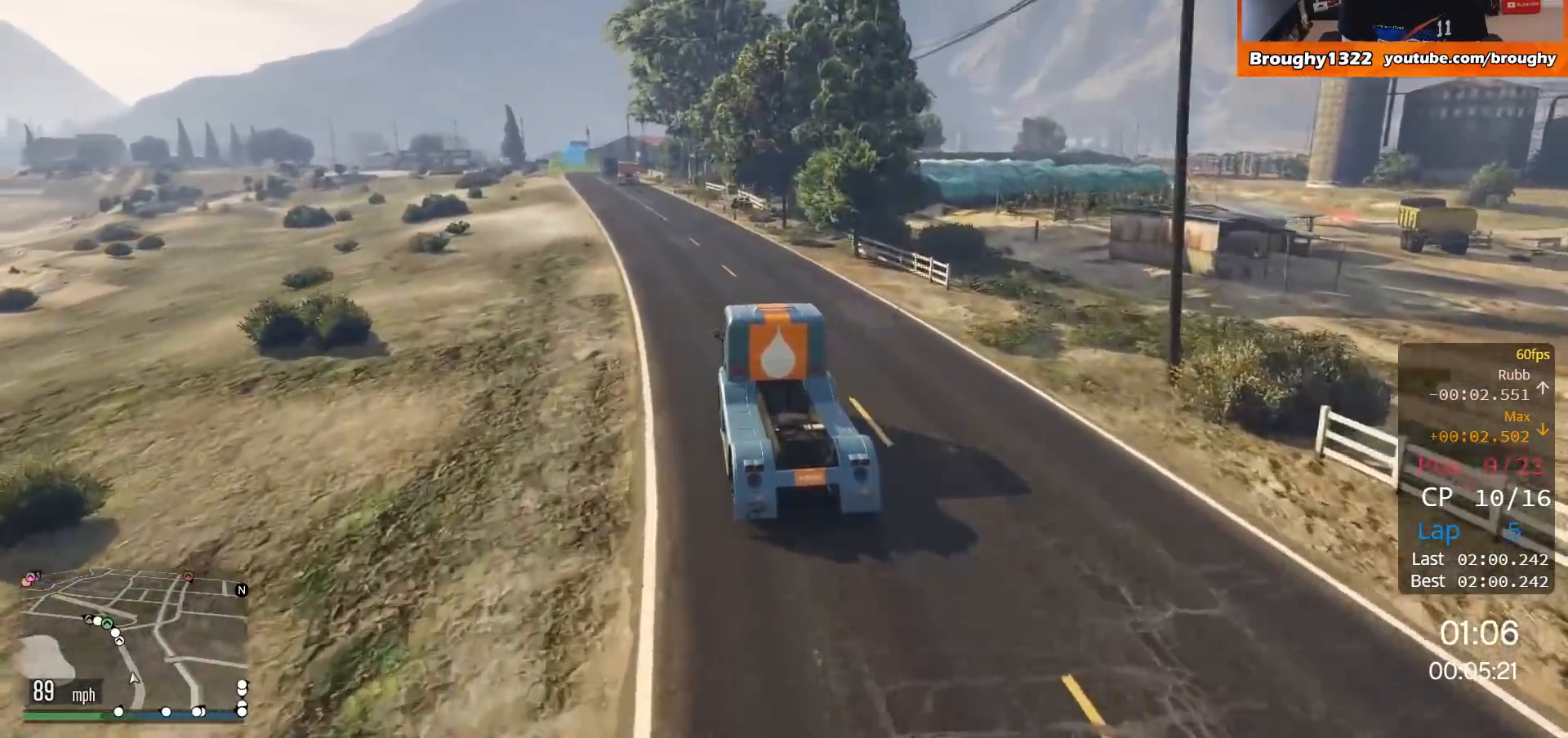
{"buttons": ["R2"], "left_stick": "center", "right_stick": "center", "events": [[33, "left_stick", "up-left"], [267, "left_stick", "center"]]}
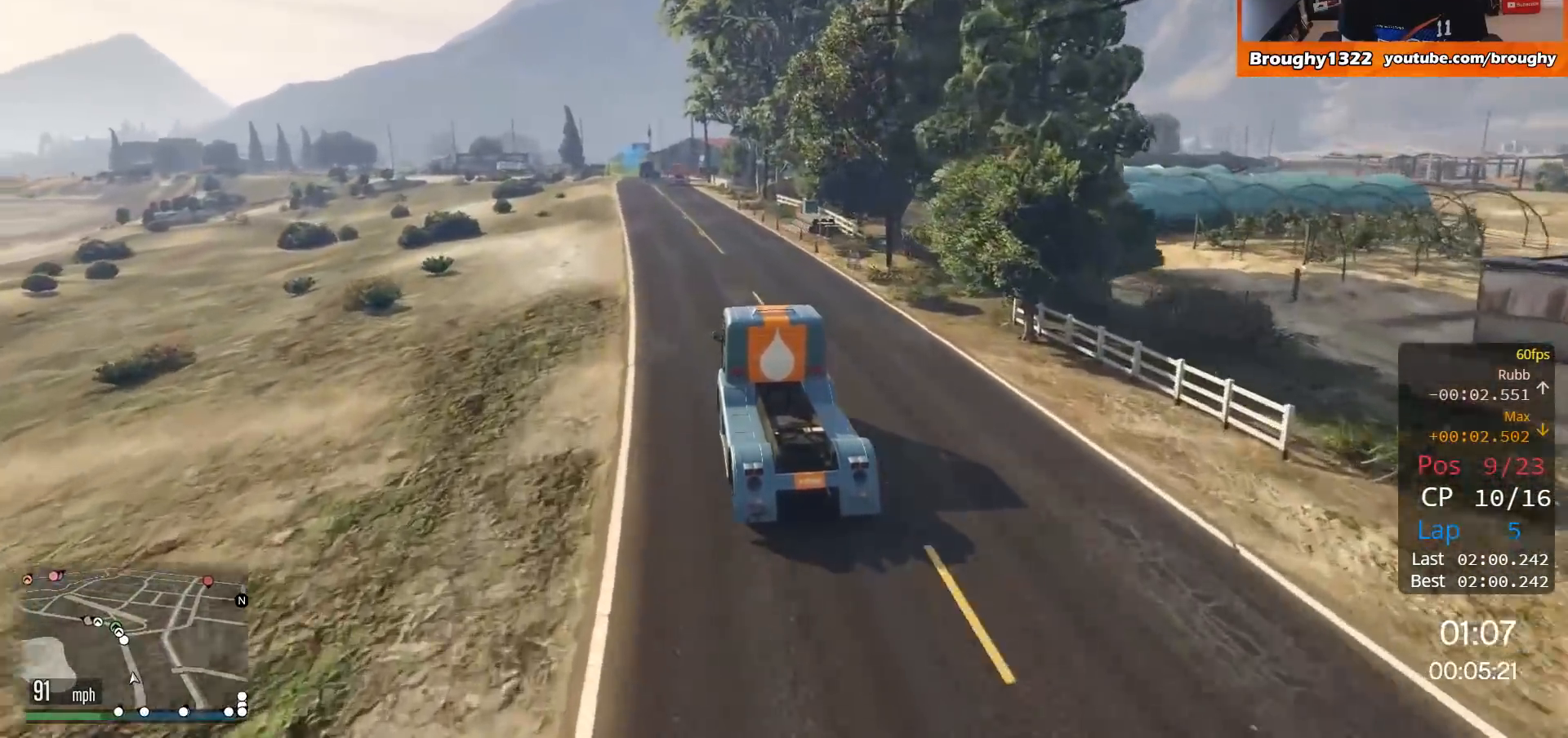
{"buttons": ["R2"], "left_stick": "center", "right_stick": "center", "events": [[233, "left_stick", "right"], [367, "left_stick", "center"]]}
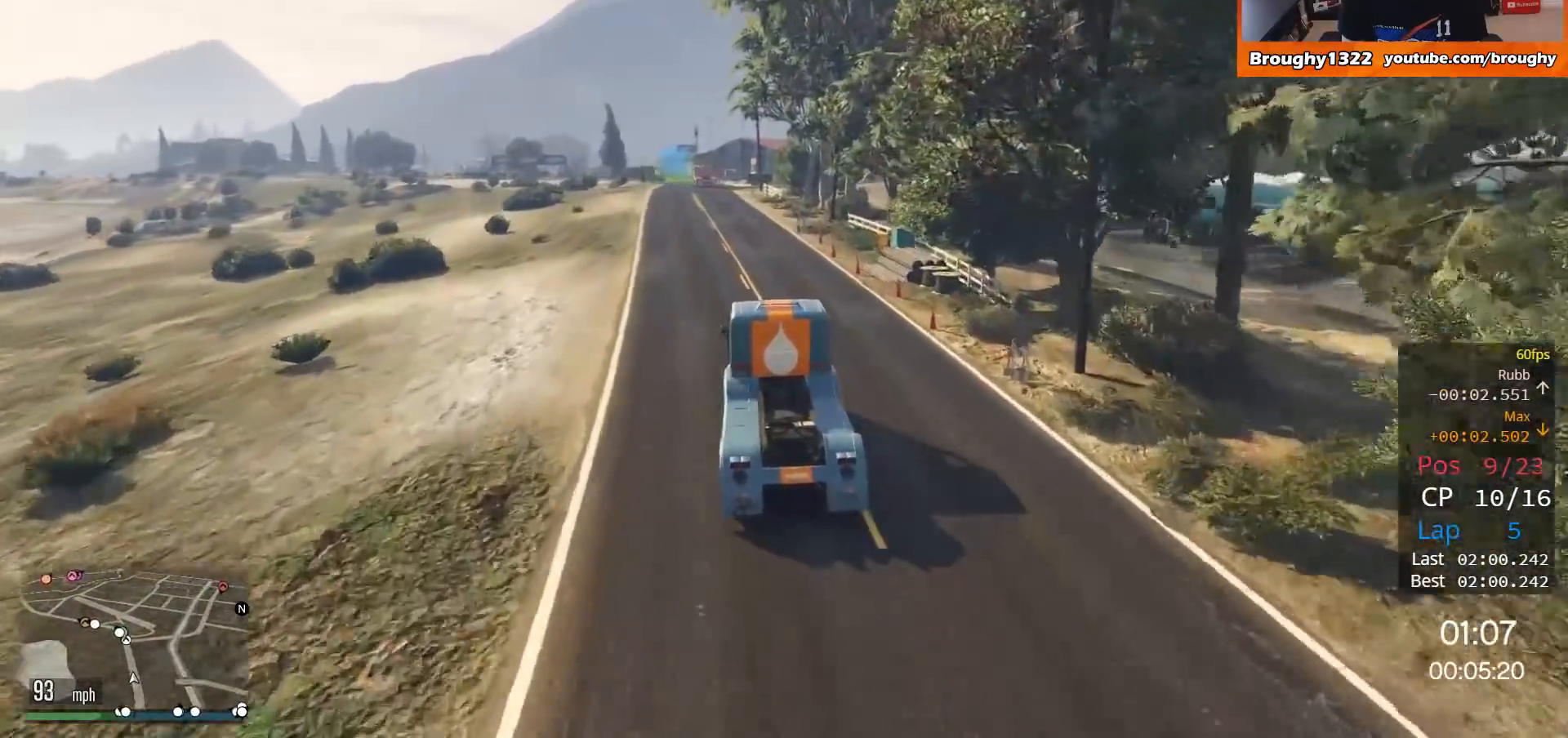
{"buttons": ["R2"], "left_stick": "up-left", "right_stick": "center", "events": [[100, "left_stick", "up-left"], [267, "left_stick", "center"], [434, "left_stick", "up-left"]]}
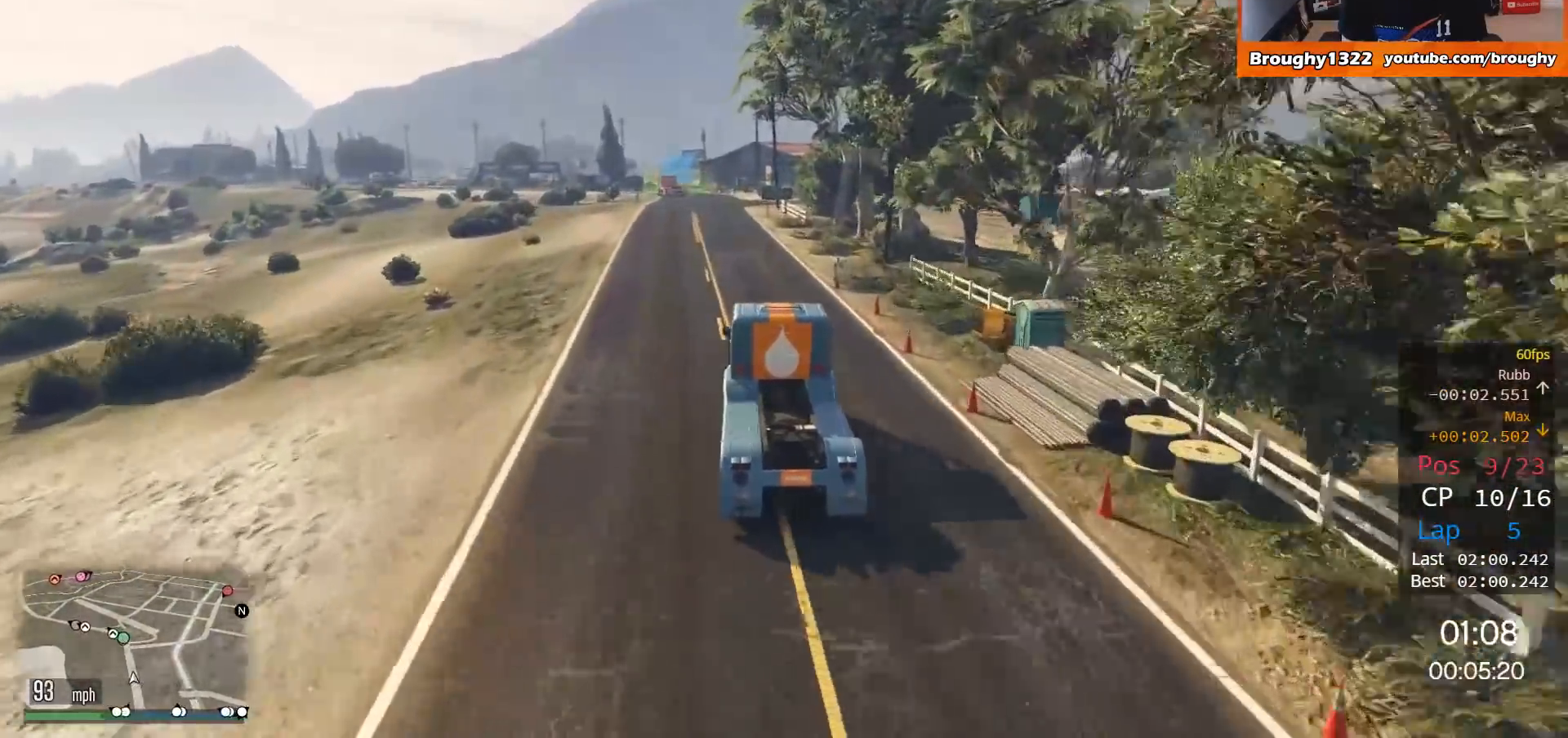
{"buttons": ["R2"], "left_stick": "center", "right_stick": "center", "events": [[66, "left_stick", "center"], [267, "left_stick", "right"], [483, "left_stick", "center"]]}
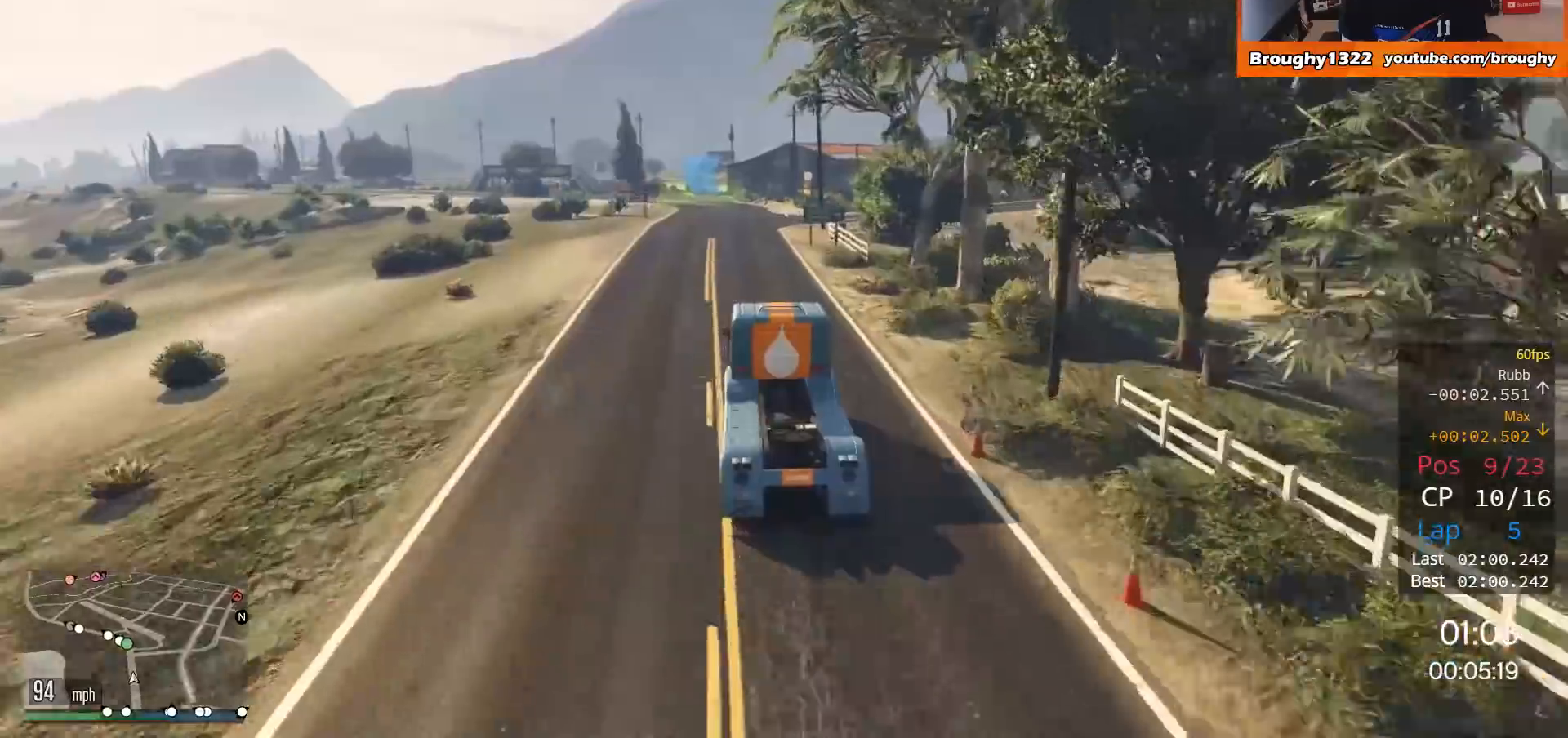
{"buttons": ["R2"], "left_stick": "center", "right_stick": "center", "events": [[100, "left_stick", "right"], [267, "left_stick", "center"]]}
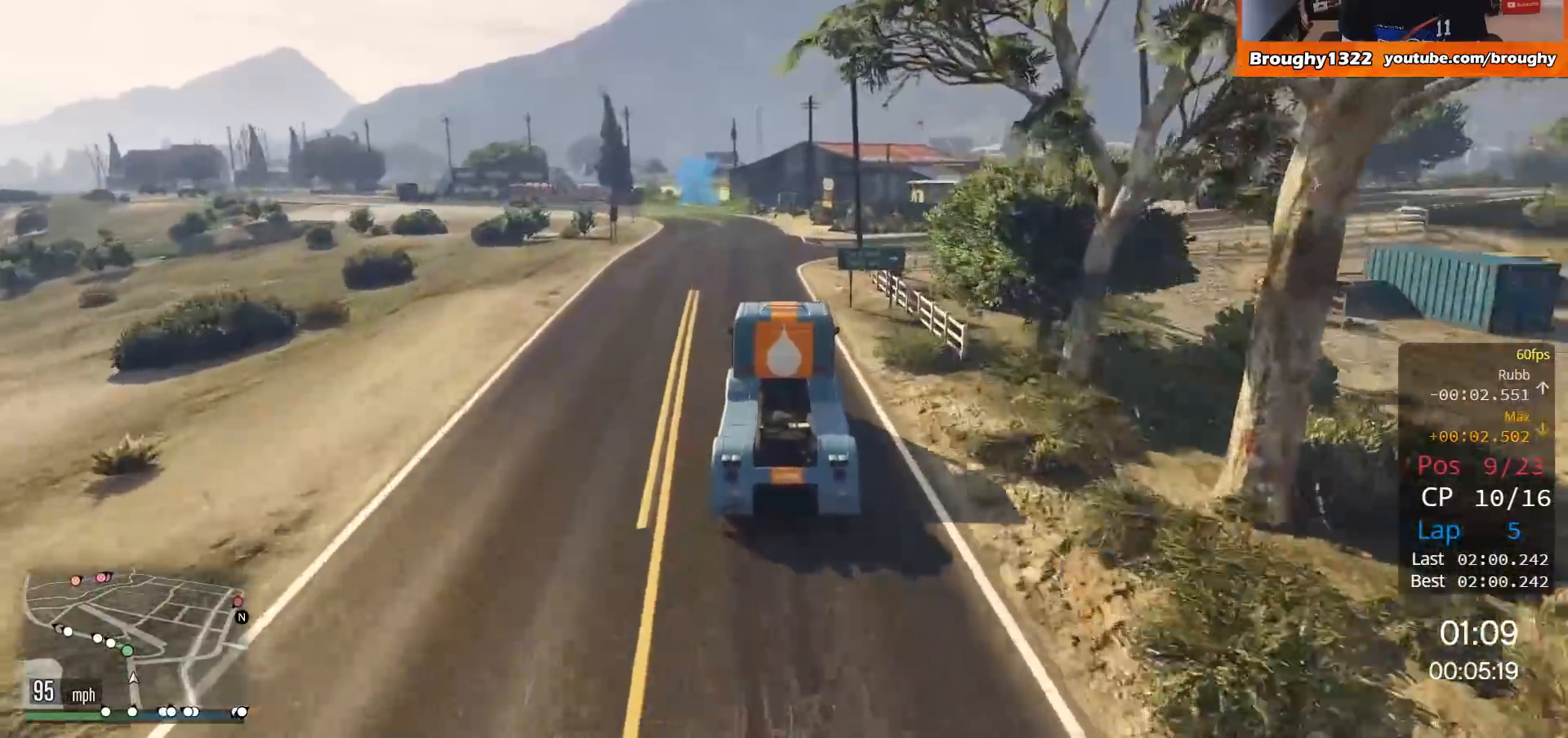
{"buttons": ["R2"], "left_stick": "center", "right_stick": "center", "events": [[66, "left_stick", "up-left"], [267, "left_stick", "center"]]}
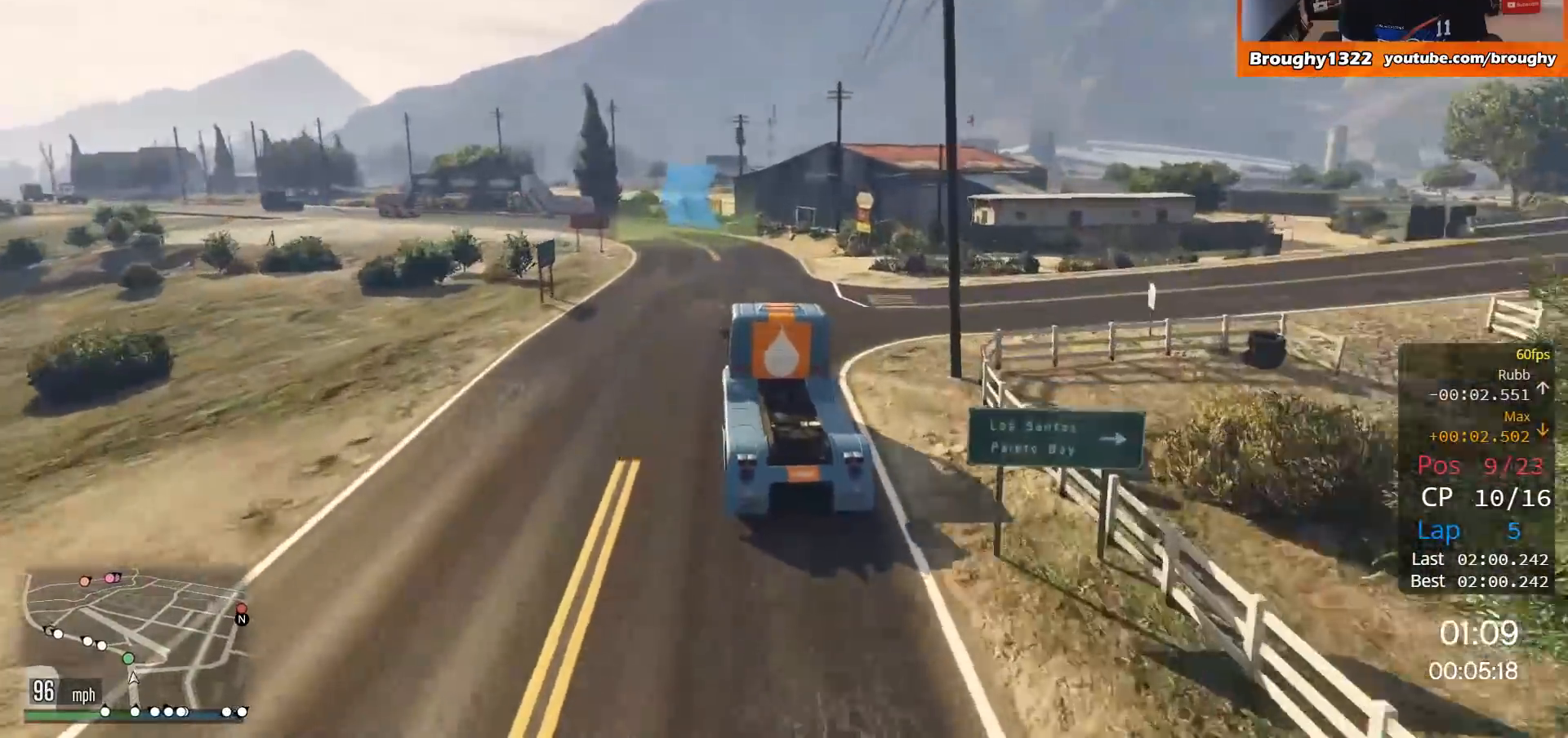
{"buttons": ["R2"], "left_stick": "up-left", "right_stick": "center", "events": [[33, "left_stick", "up-left"], [217, "left_stick", "center"], [367, "left_stick", "up-left"]]}
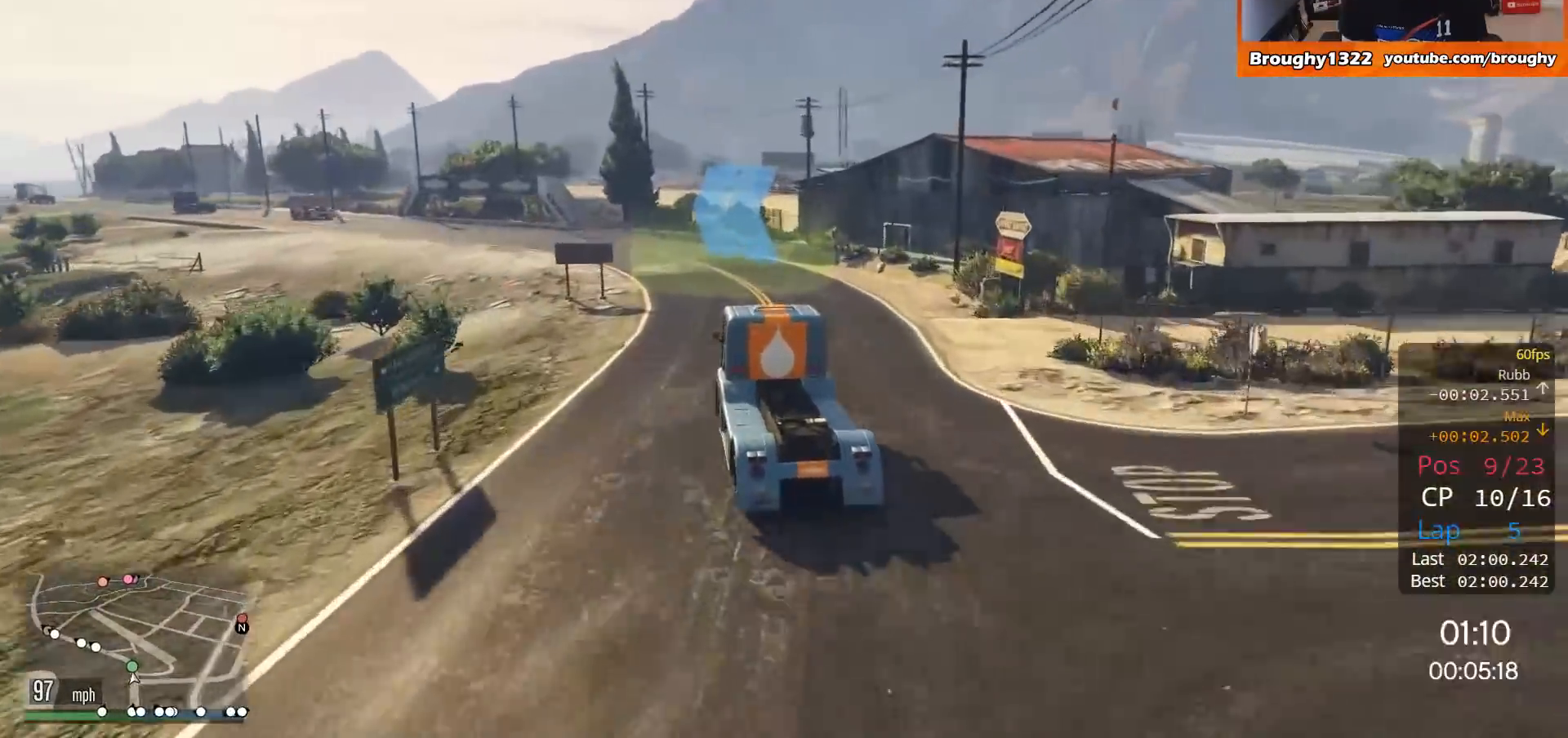
{"buttons": ["R2"], "left_stick": "up-left", "right_stick": "center", "events": []}
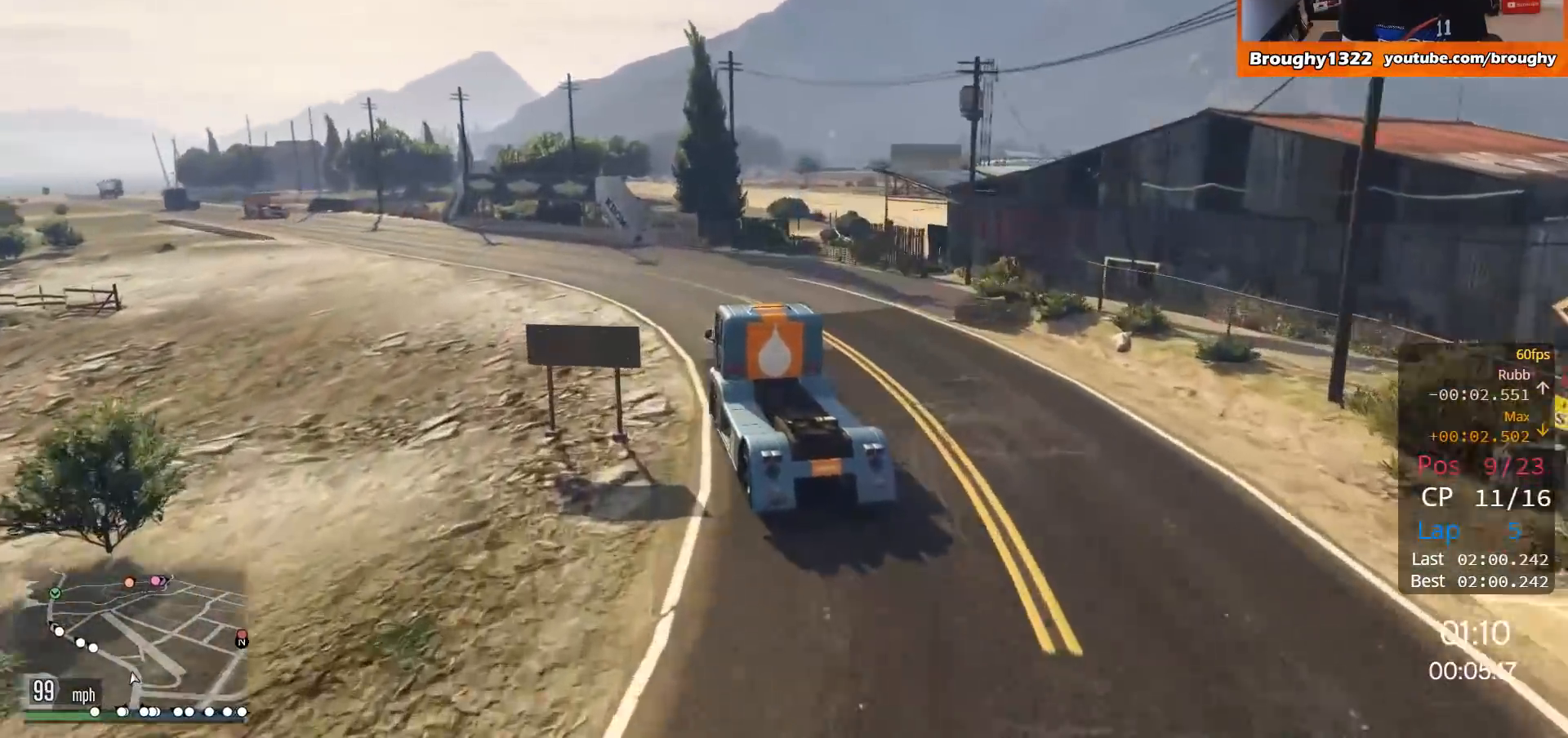
{"buttons": ["R2"], "left_stick": "up-left", "right_stick": "center", "events": []}
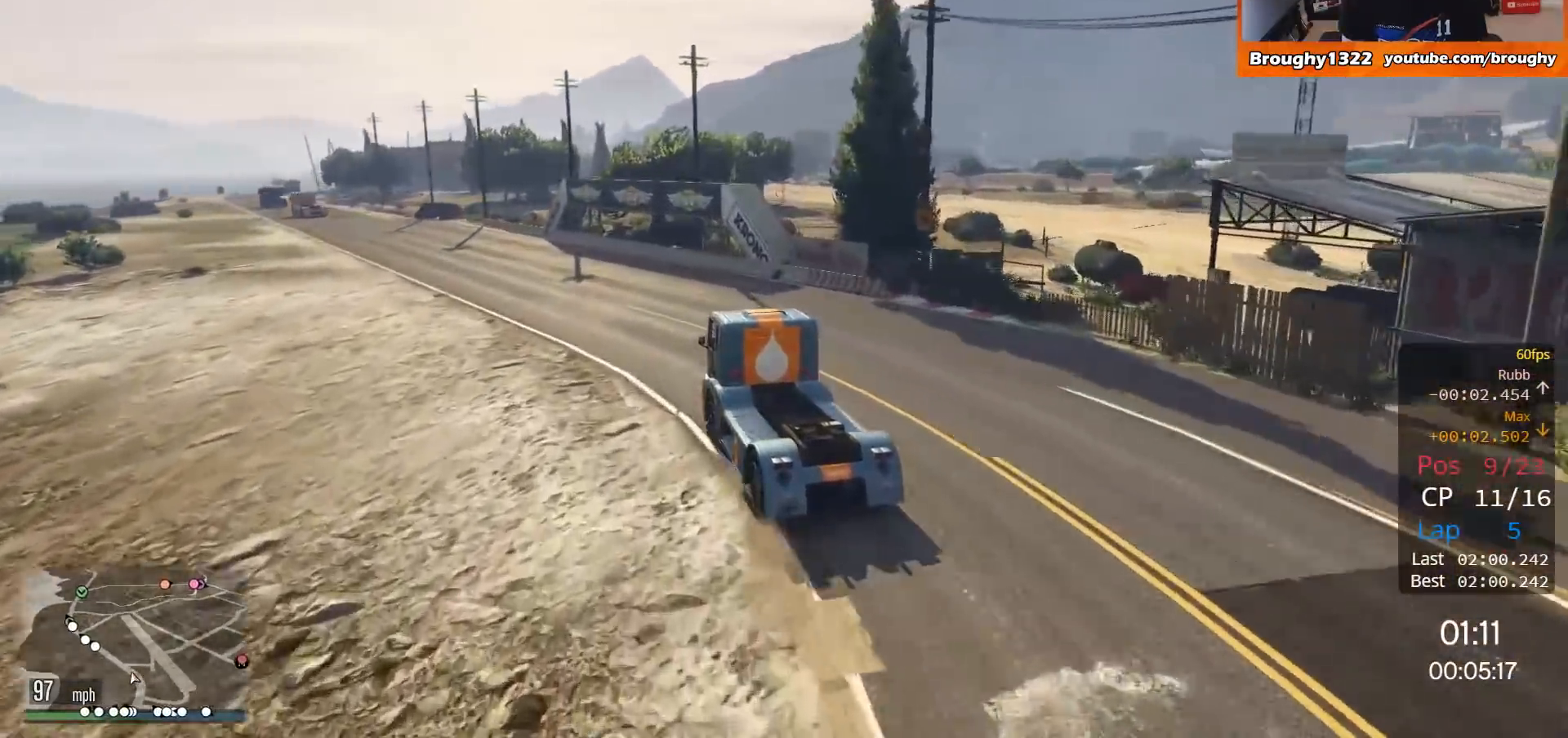
{"buttons": ["R2"], "left_stick": "up-left", "right_stick": "center", "events": [[283, "left_stick", "center"], [350, "left_stick", "up-left"]]}
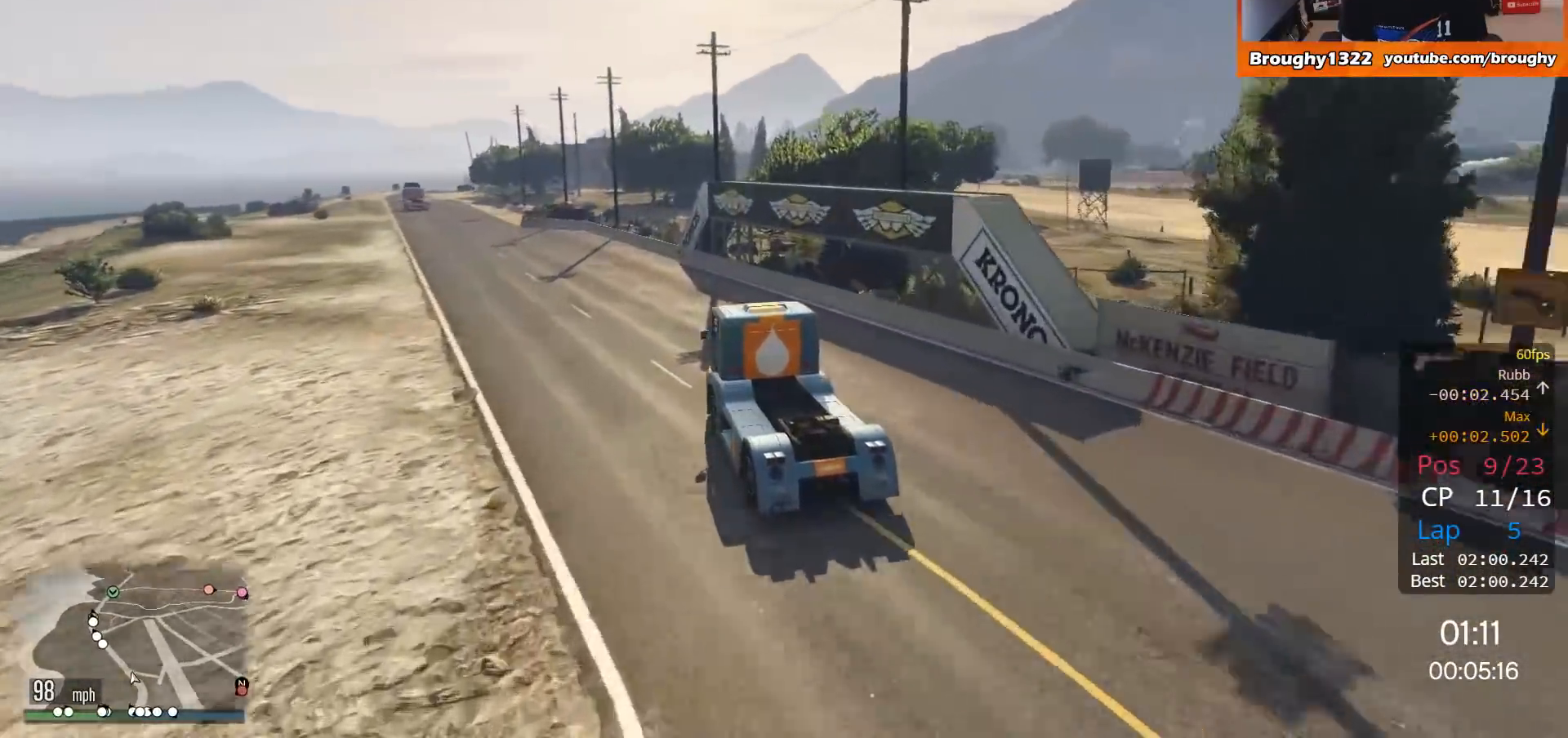
{"buttons": ["R2"], "left_stick": "up-left", "right_stick": "center", "events": [[350, "left_stick", "center"], [451, "left_stick", "up-left"]]}
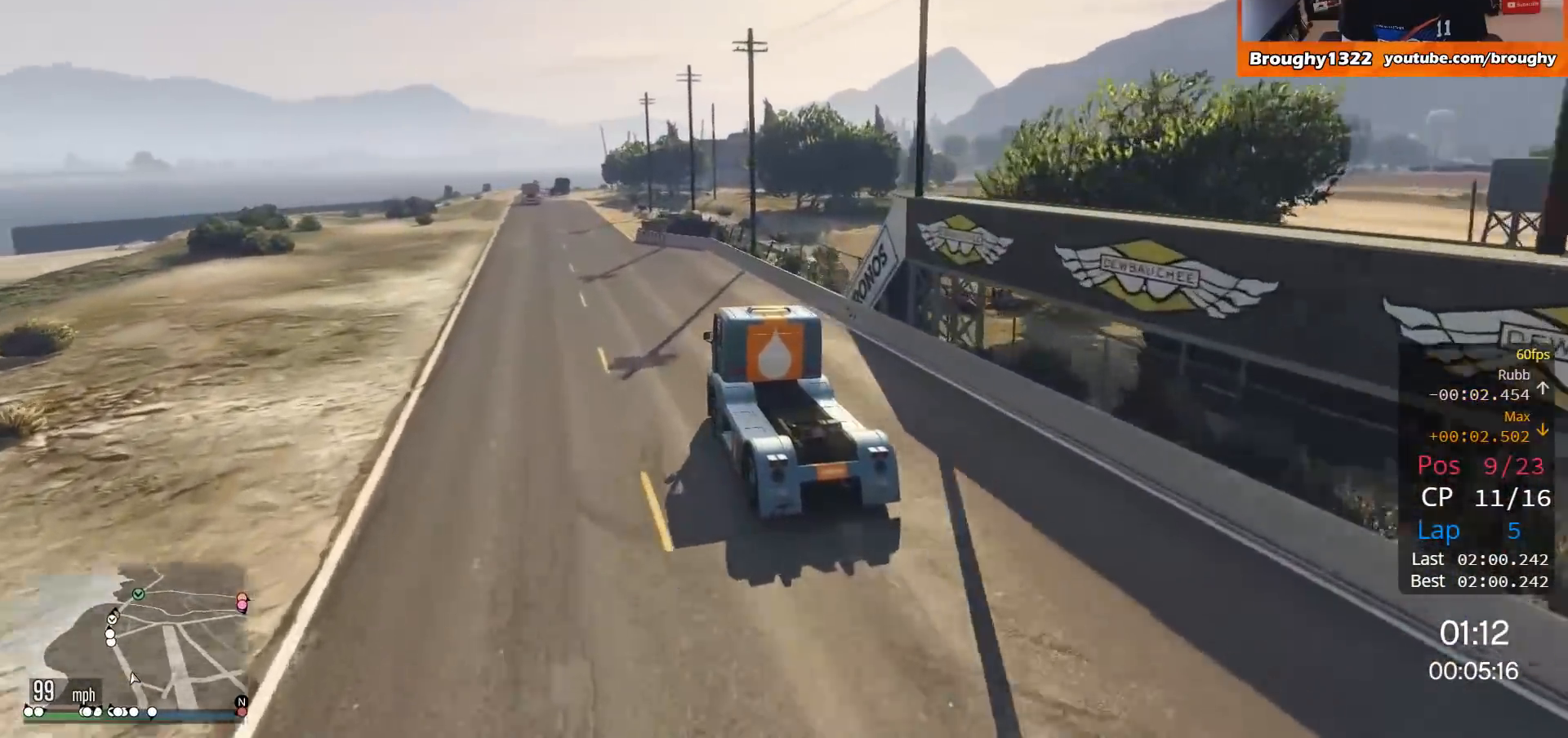
{"buttons": ["R2"], "left_stick": "center", "right_stick": "center", "events": [[83, "left_stick", "center"]]}
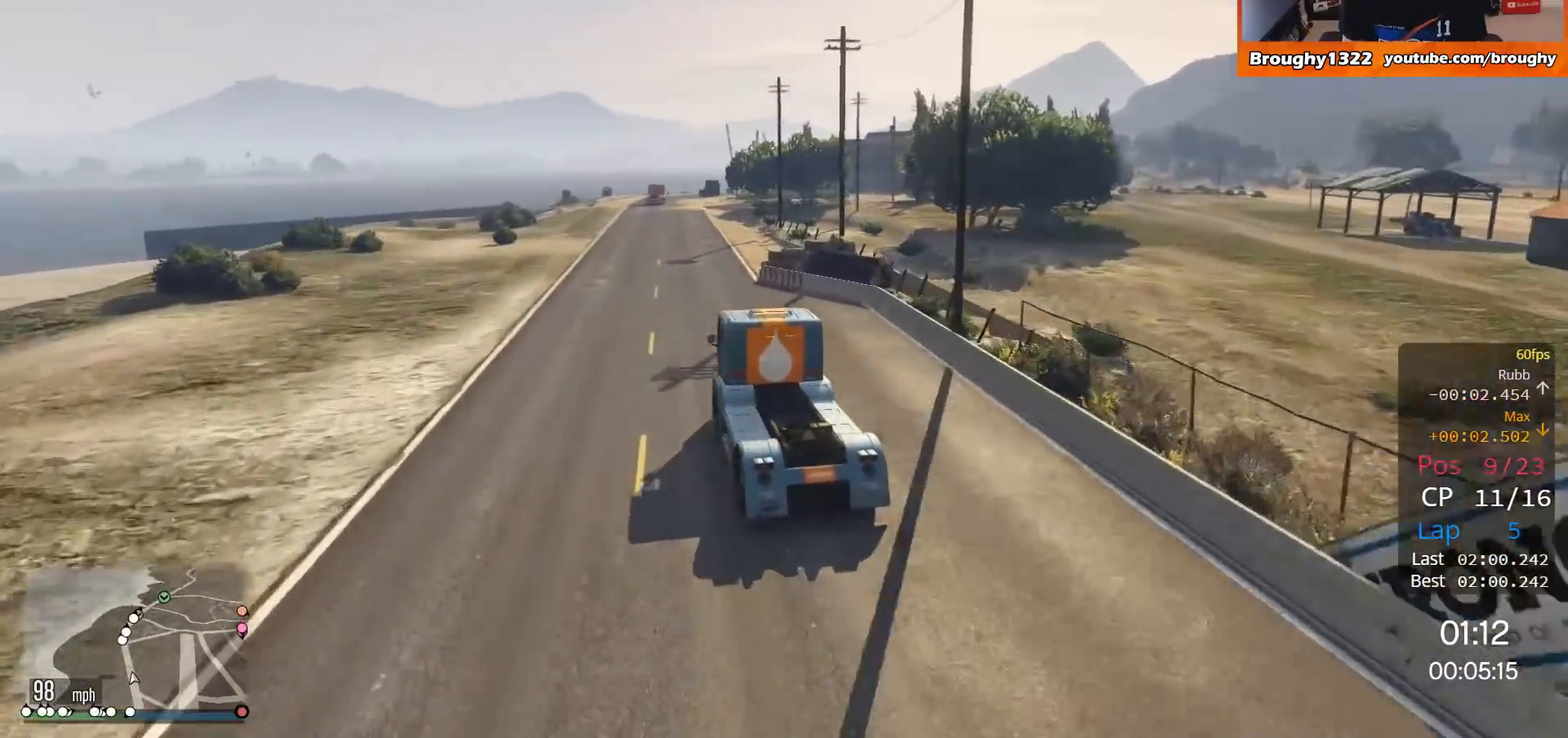
{"buttons": ["R2", "DPAD_DOWN"], "left_stick": "center", "right_stick": "center", "events": [[150, "DPAD_DOWN", "down"]]}
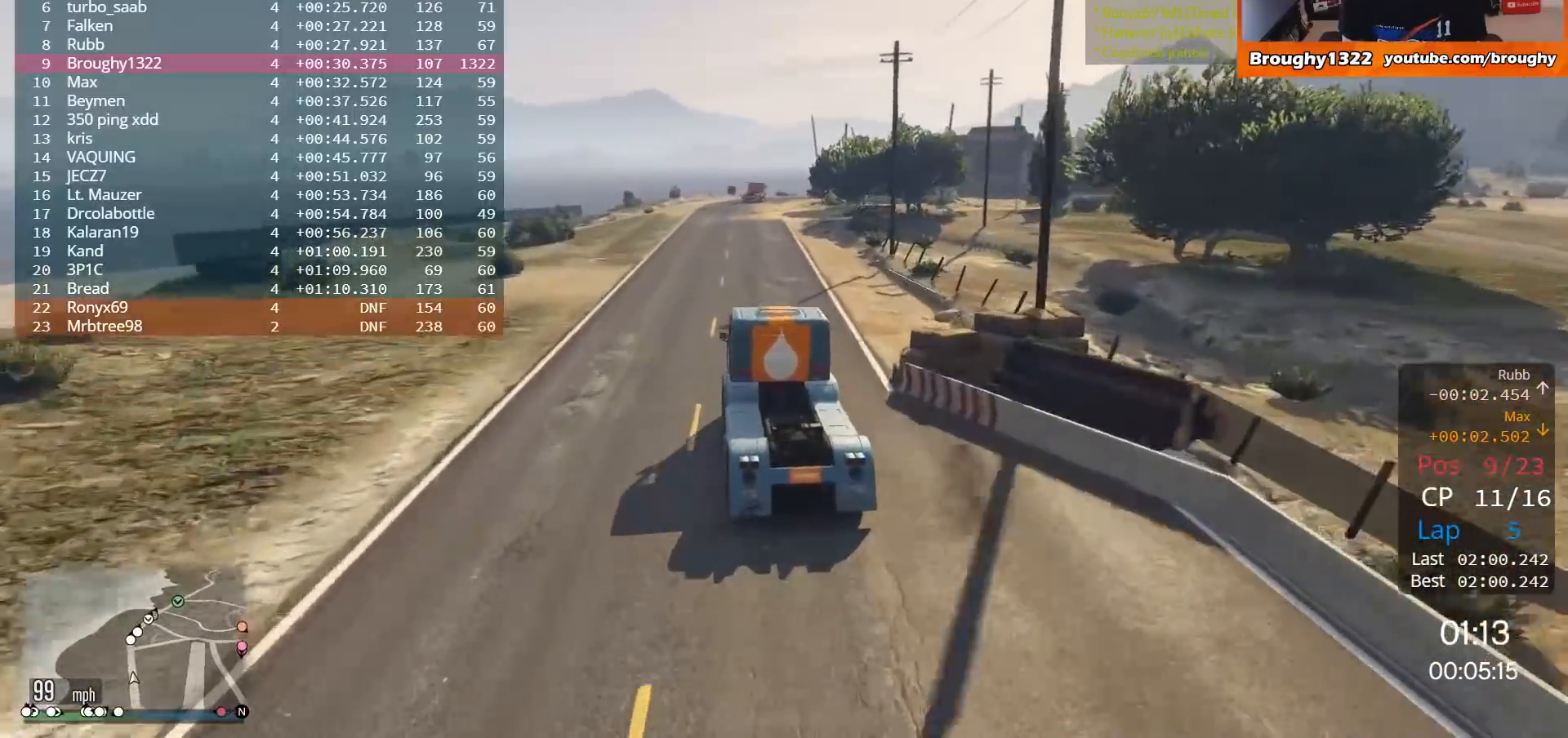
{"buttons": ["R2", "DPAD_DOWN"], "left_stick": "center", "right_stick": "center", "events": []}
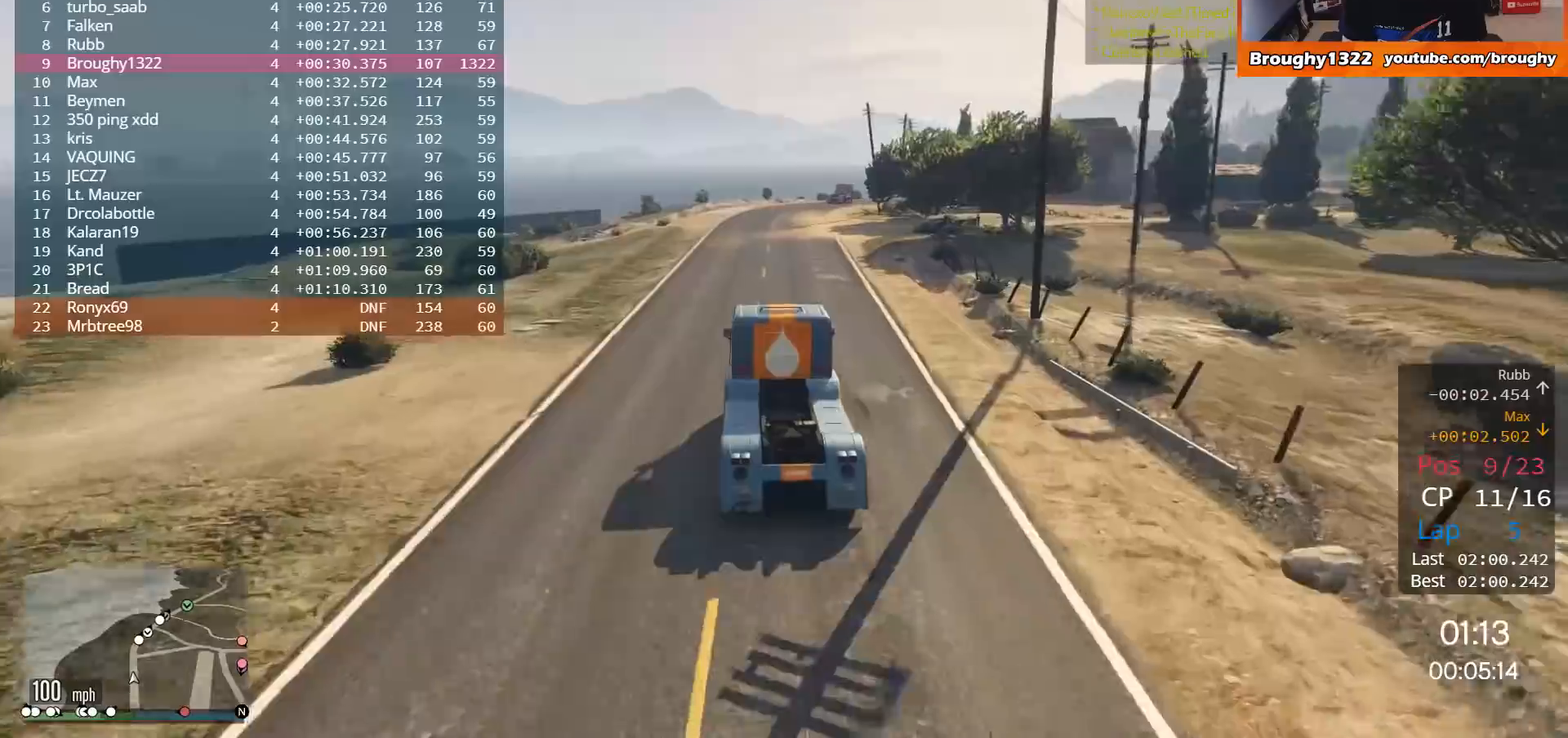
{"buttons": ["R2"], "left_stick": "center", "right_stick": "center", "events": [[184, "DPAD_DOWN", "up"]]}
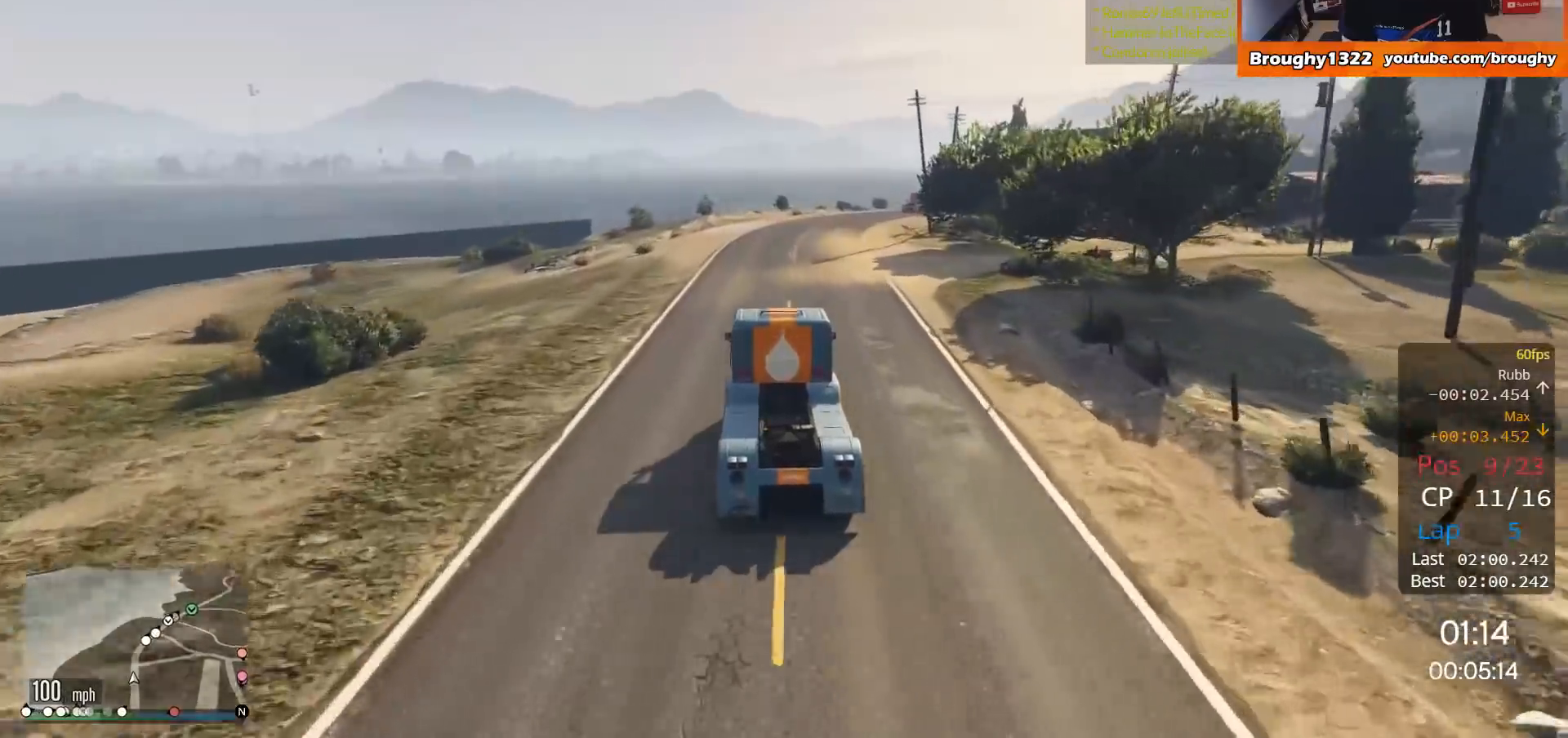
{"buttons": ["R2"], "left_stick": "right", "right_stick": "center", "events": [[50, "left_stick", "right"], [216, "left_stick", "center"], [383, "left_stick", "right"]]}
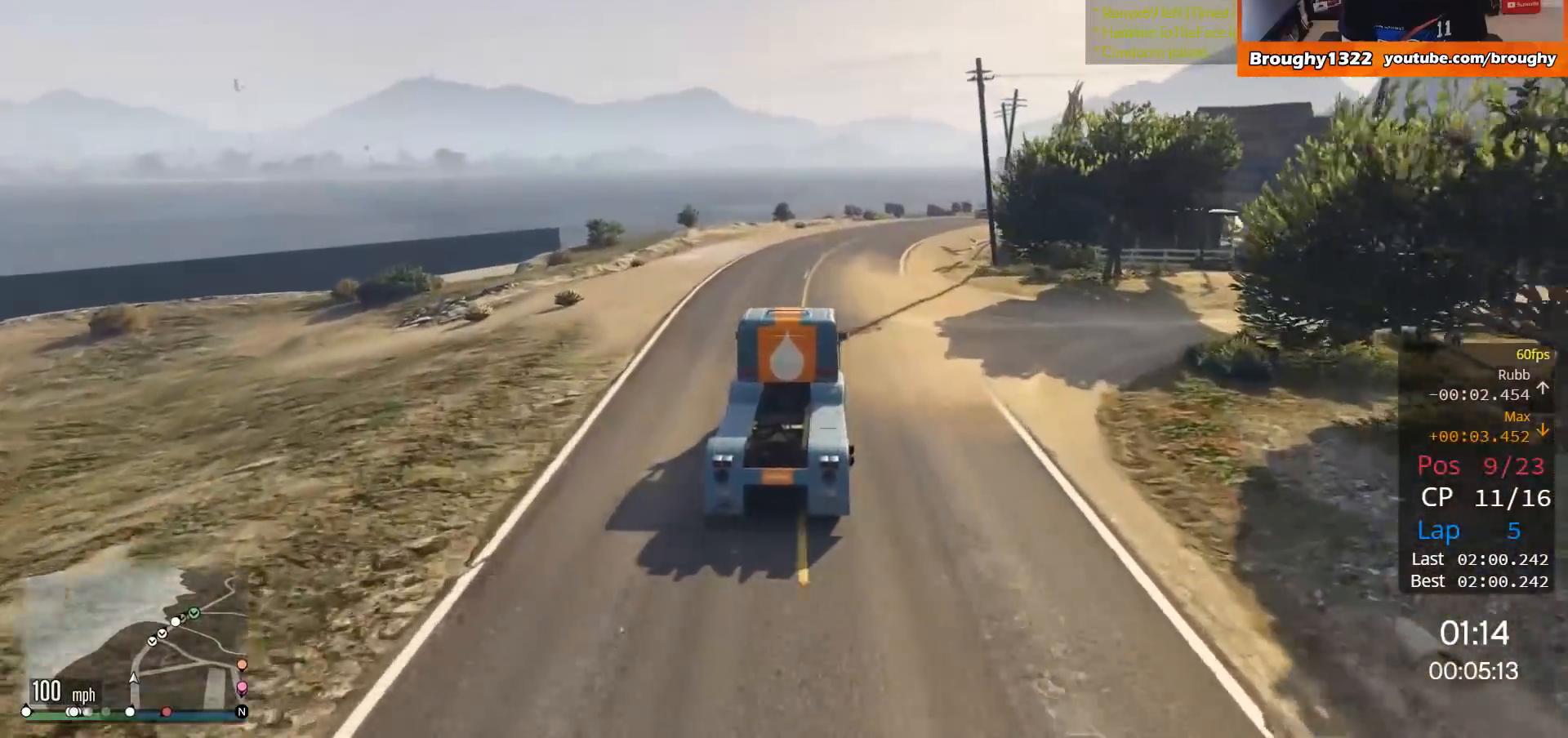
{"buttons": ["R2"], "left_stick": "center", "right_stick": "center", "events": [[17, "left_stick", "center"], [184, "left_stick", "right"], [317, "left_stick", "center"]]}
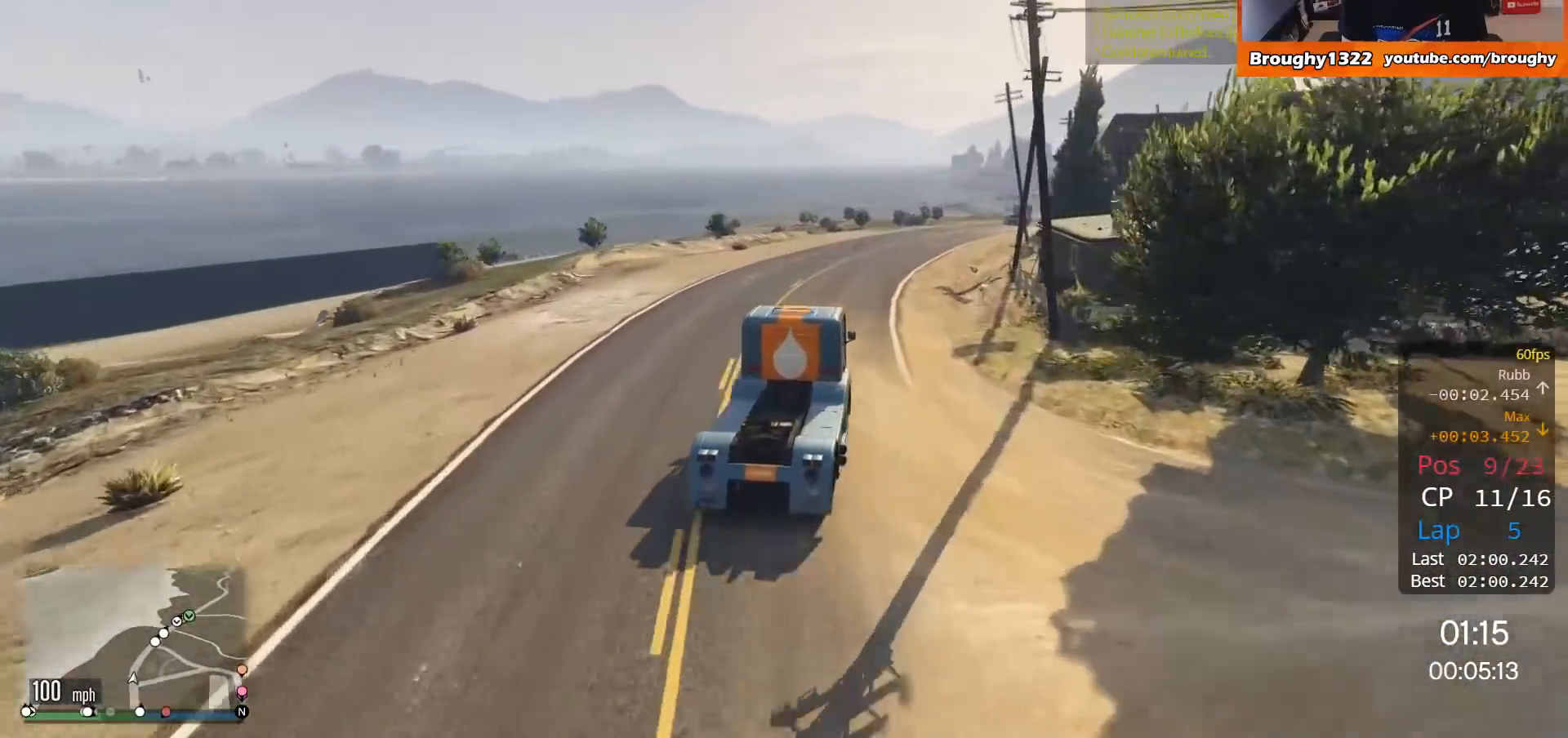
{"buttons": ["R2"], "left_stick": "right", "right_stick": "center", "events": [[116, "left_stick", "right"], [283, "left_stick", "center"], [483, "left_stick", "right"]]}
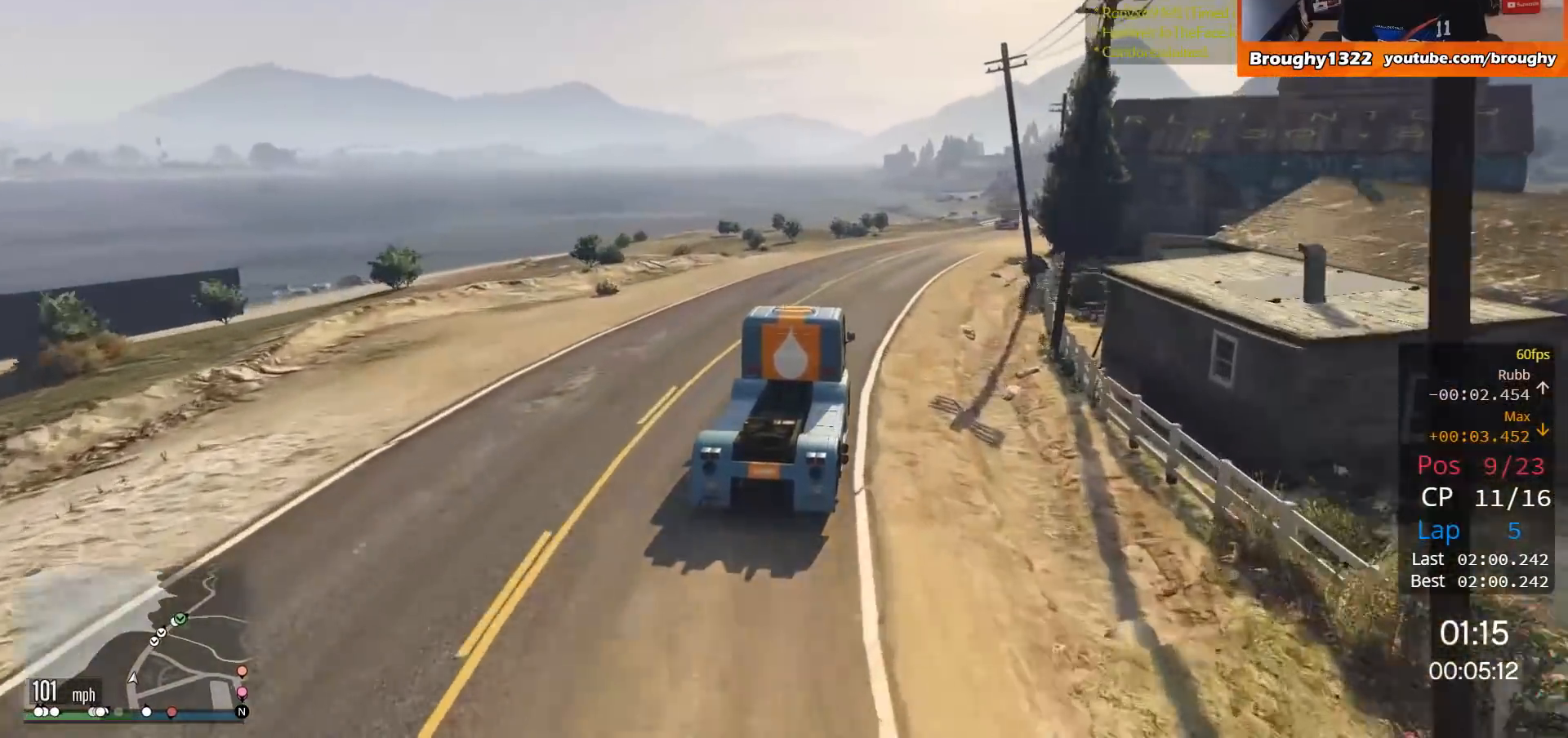
{"buttons": ["R2"], "left_stick": "right", "right_stick": "center", "events": [[150, "left_stick", "center"], [484, "left_stick", "right"]]}
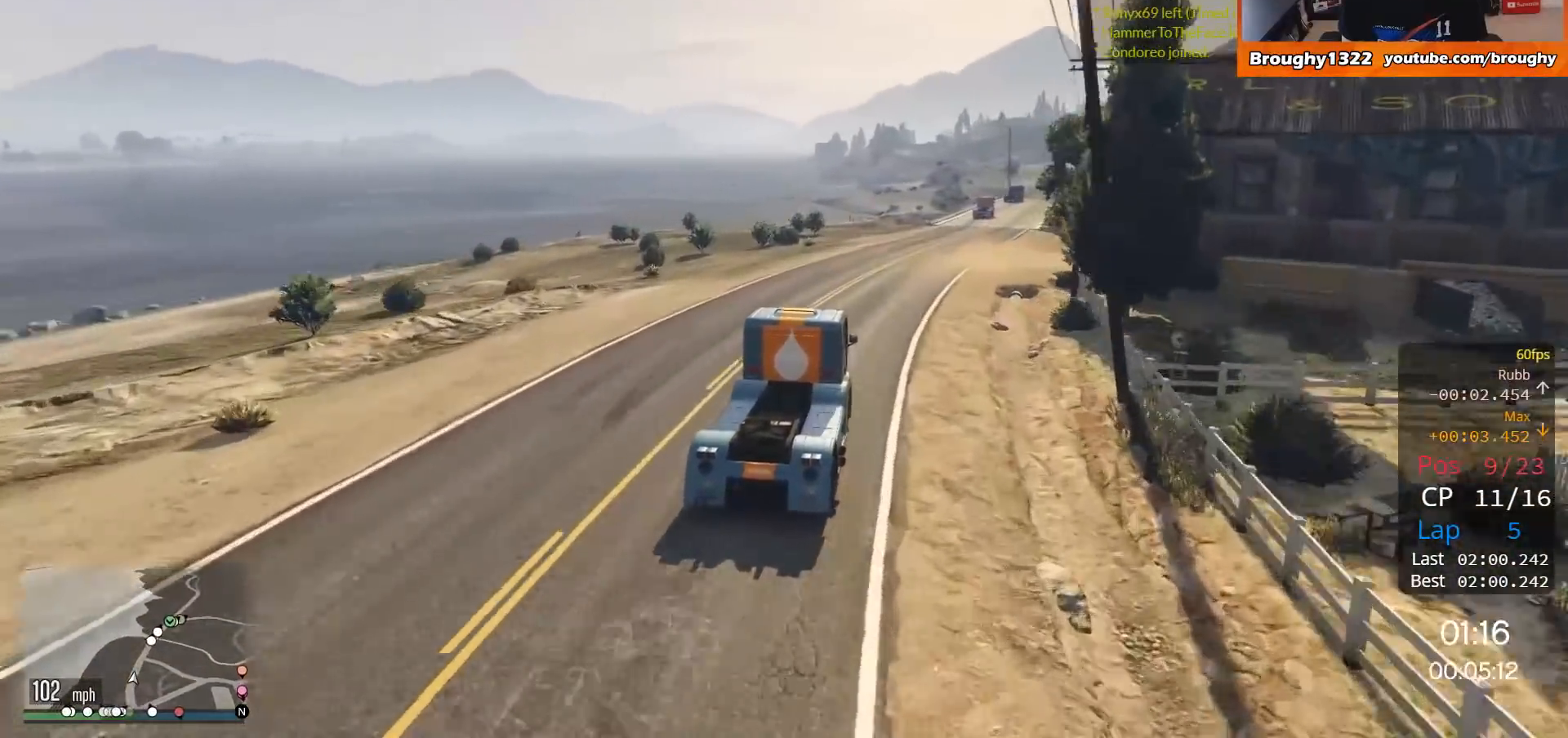
{"buttons": ["R2"], "left_stick": "right", "right_stick": "center", "events": []}
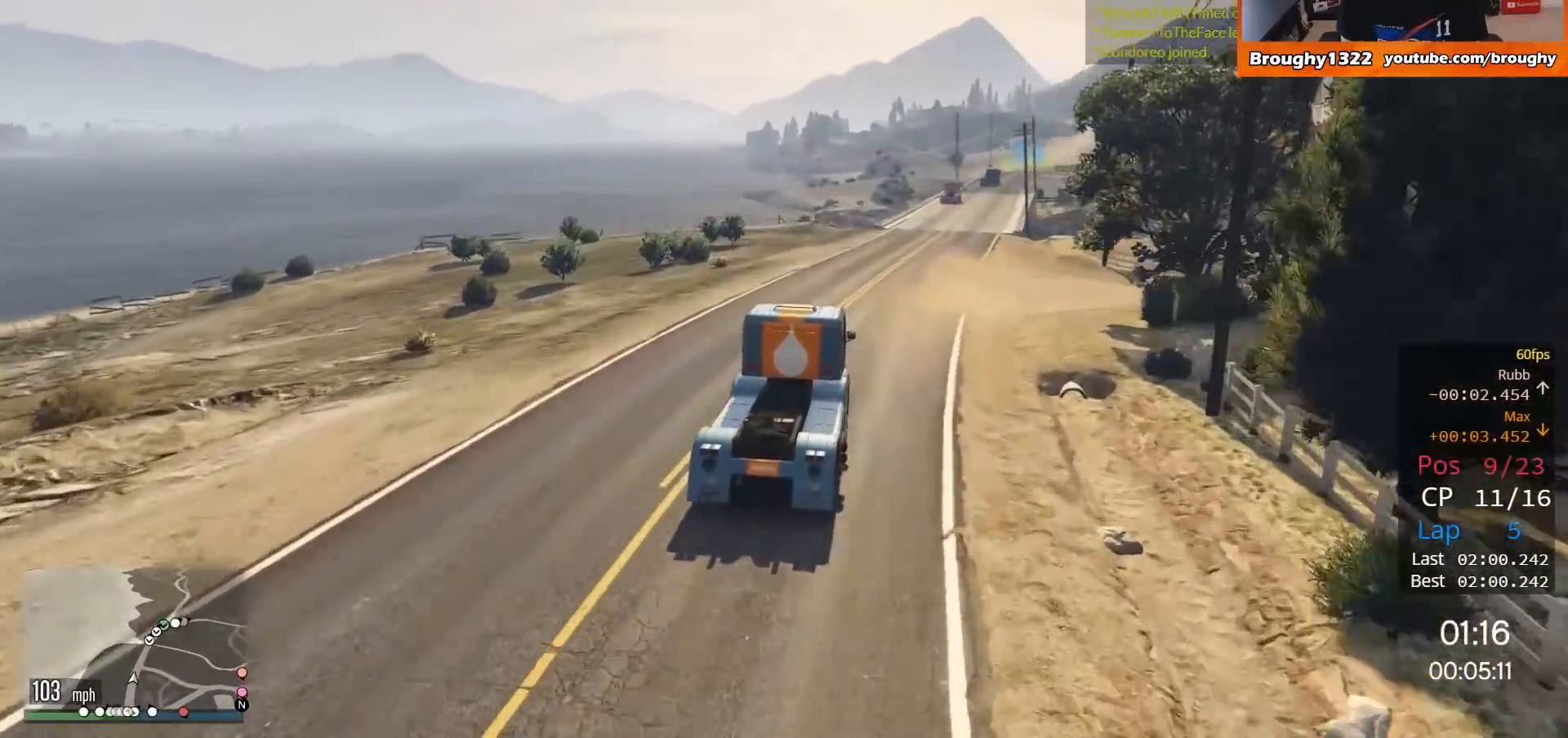
{"buttons": ["R2"], "left_stick": "center", "right_stick": "center", "events": [[17, "left_stick", "center"], [184, "left_stick", "right"], [317, "left_stick", "center"]]}
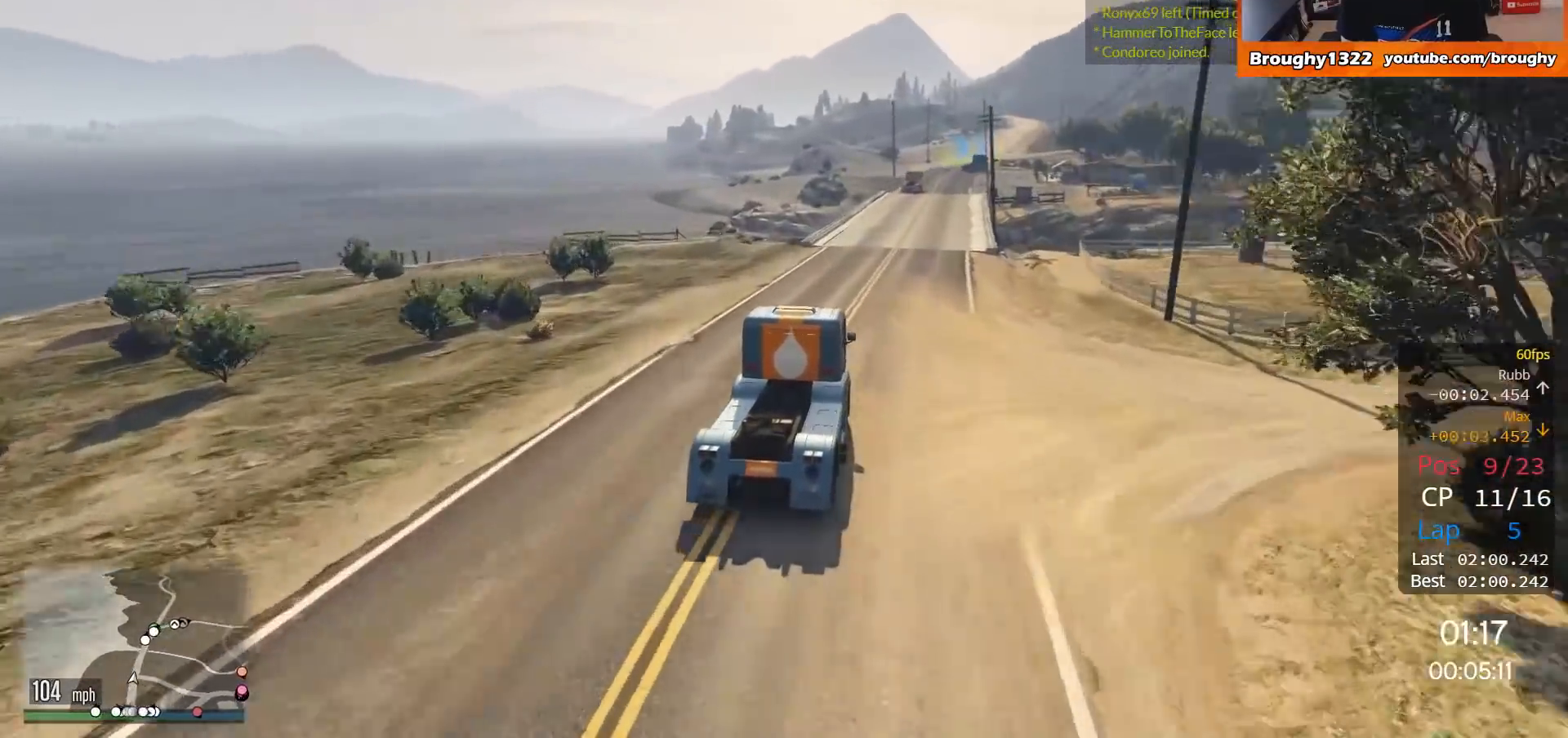
{"buttons": ["R2"], "left_stick": "center", "right_stick": "center", "events": [[150, "left_stick", "up-left"], [283, "left_stick", "center"]]}
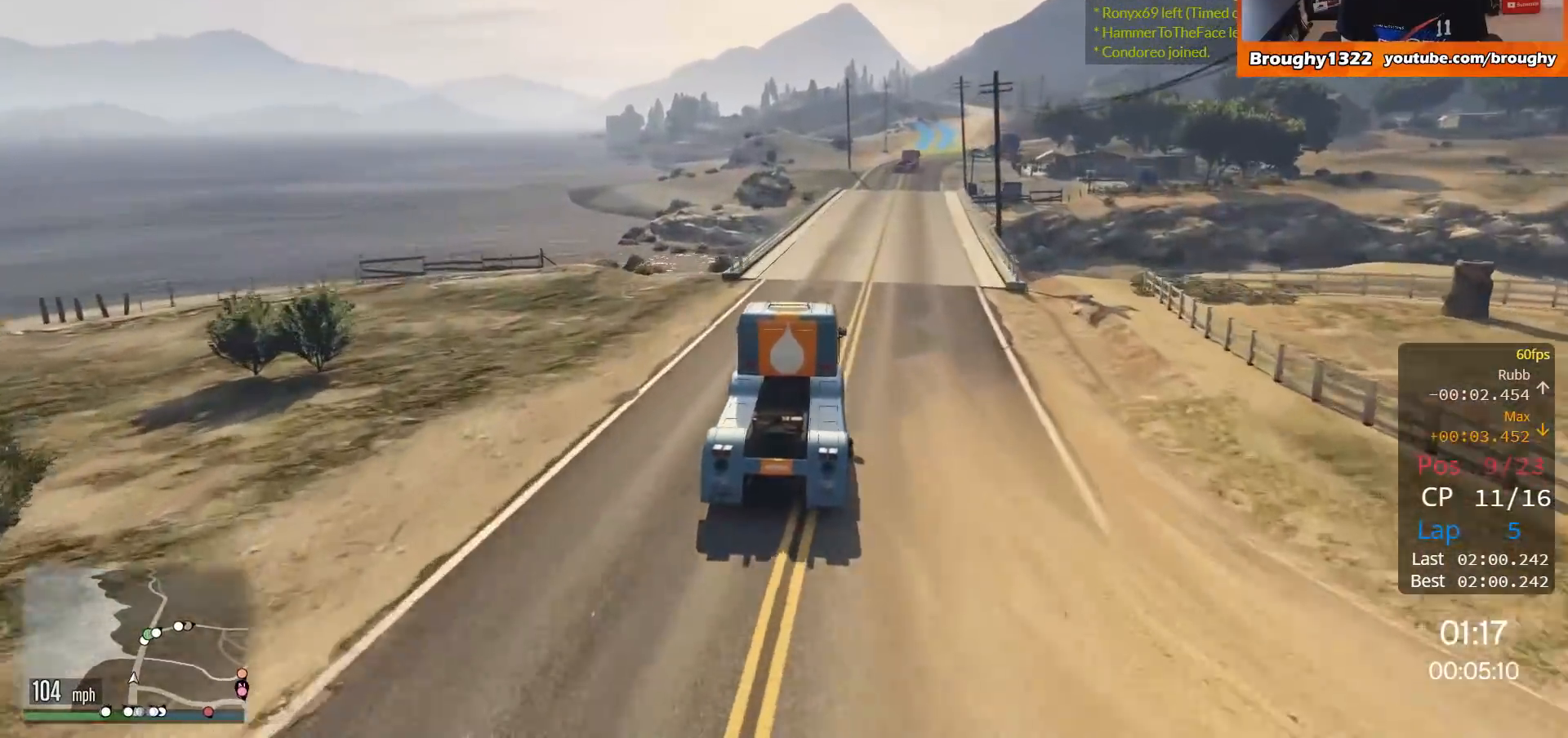
{"buttons": ["R2"], "left_stick": "center", "right_stick": "center", "events": [[83, "left_stick", "right"], [217, "left_stick", "center"]]}
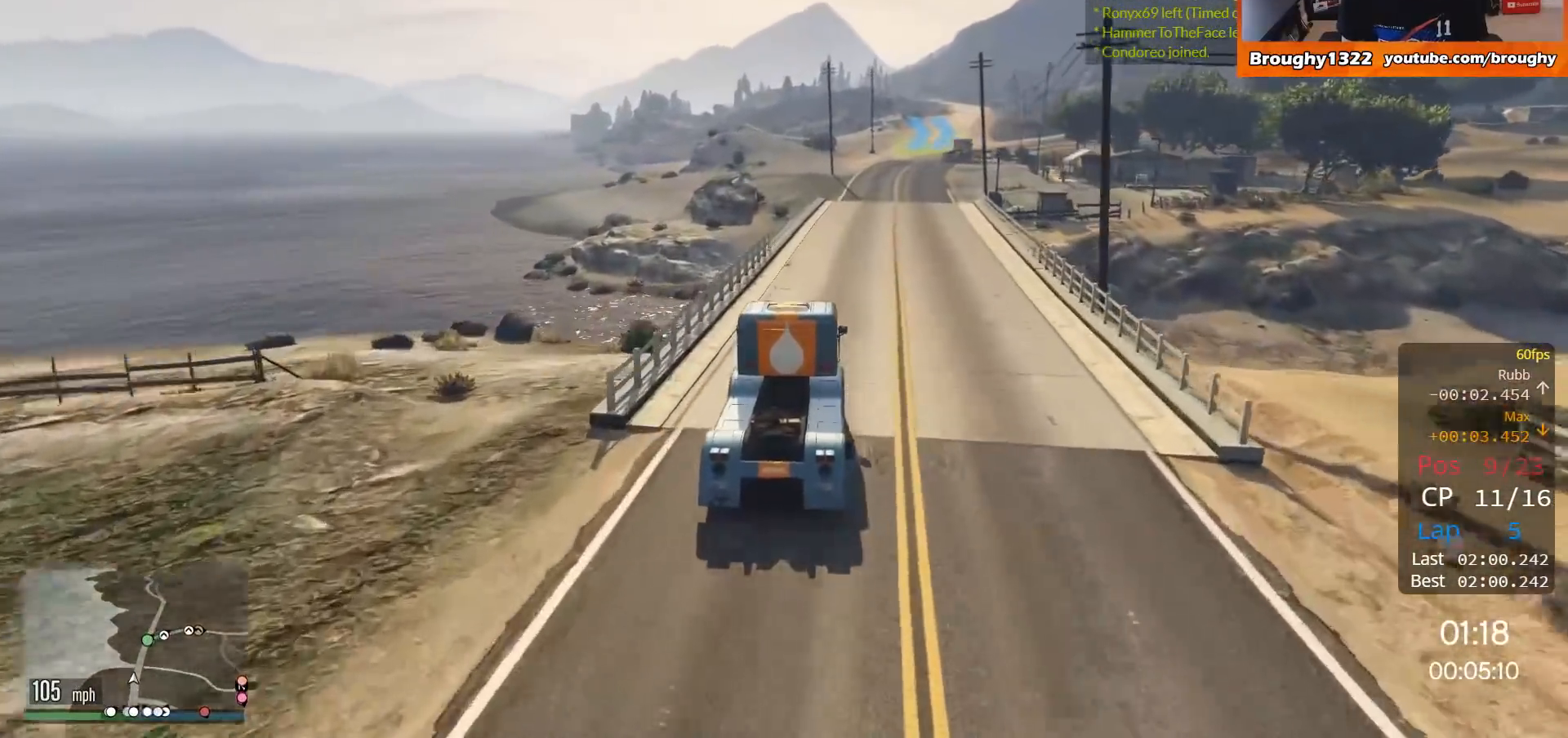
{"buttons": ["R2"], "left_stick": "right", "right_stick": "center", "events": [[483, "left_stick", "right"]]}
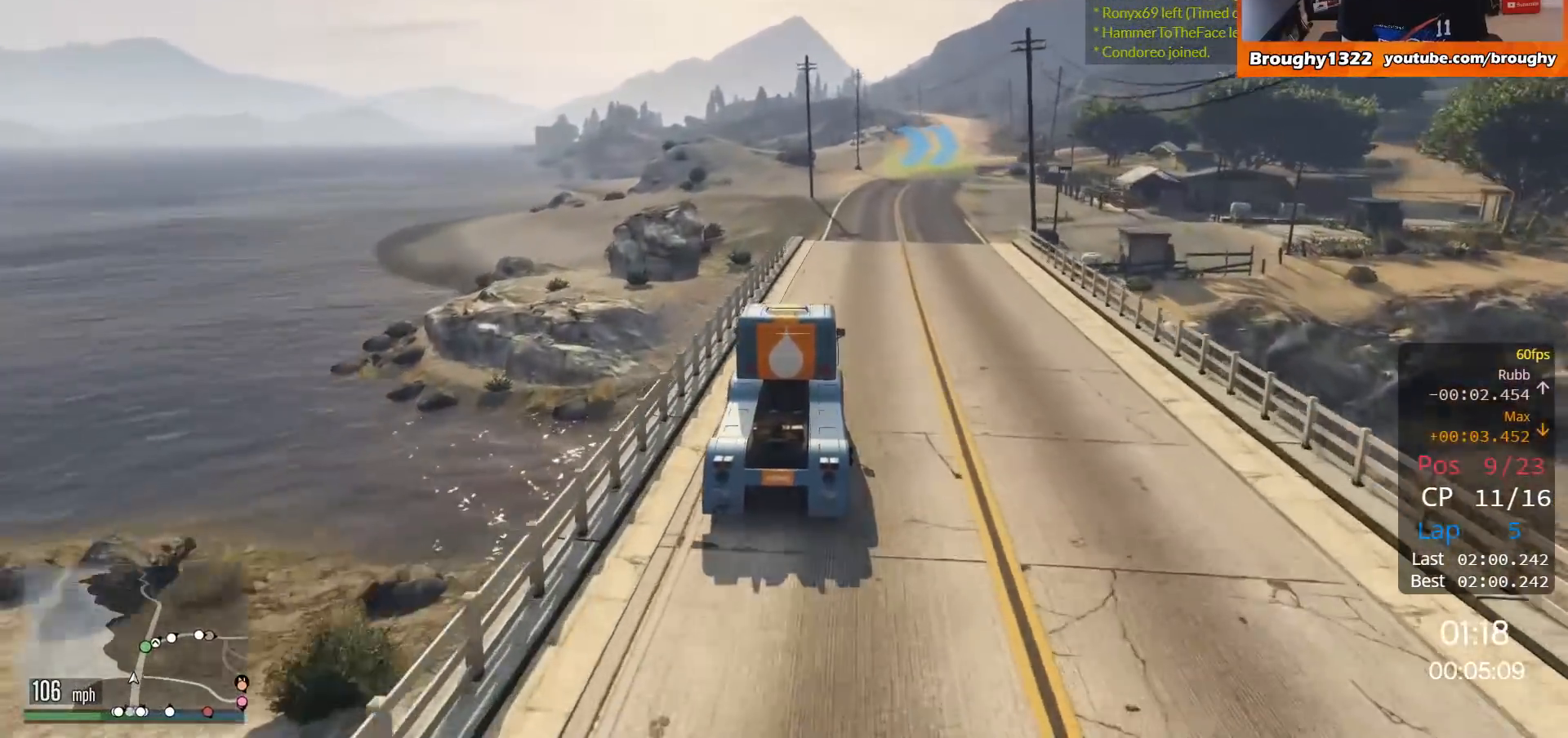
{"buttons": ["R2"], "left_stick": "center", "right_stick": "center", "events": [[117, "left_stick", "center"]]}
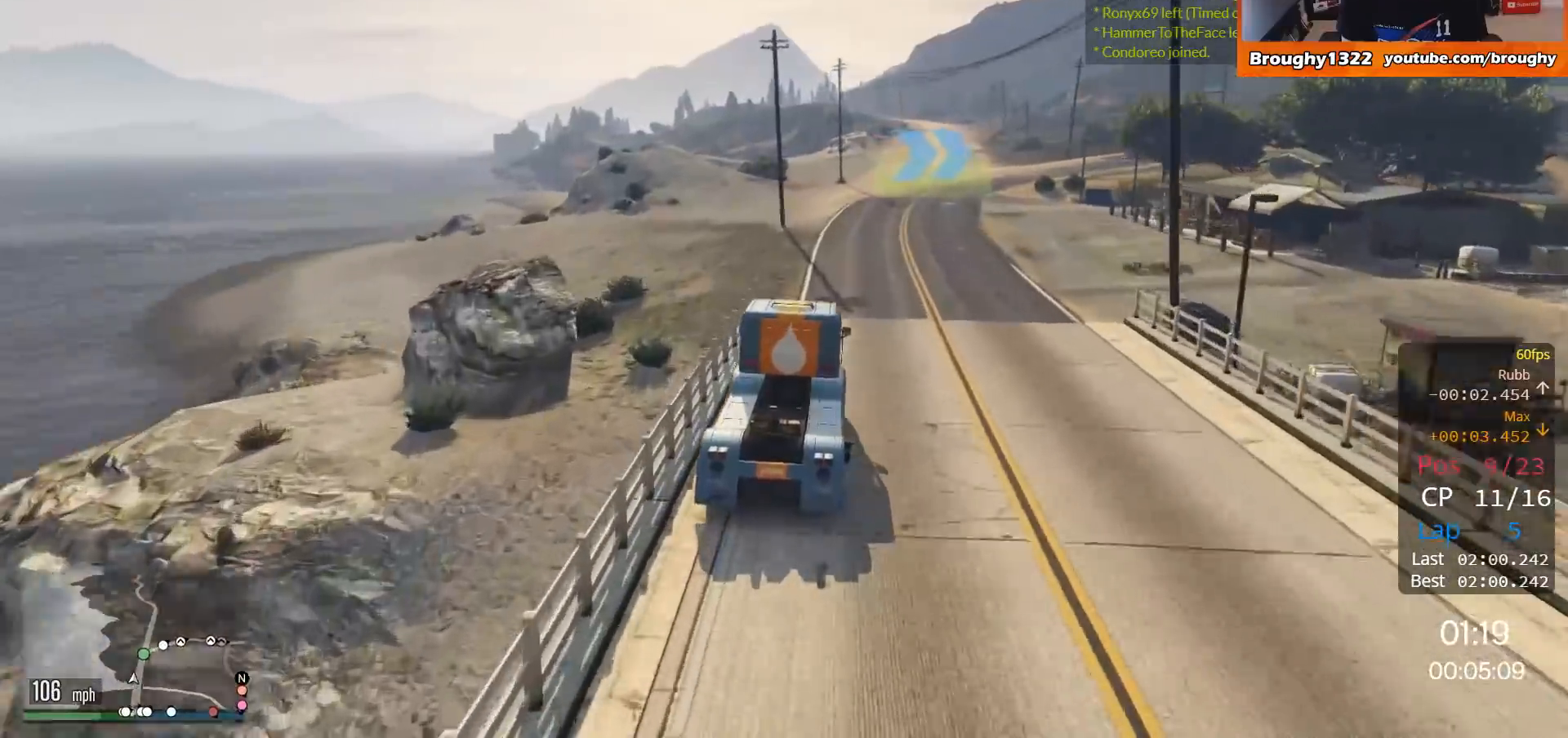
{"buttons": ["R2"], "left_stick": "center", "right_stick": "center", "events": [[16, "left_stick", "right"], [150, "left_stick", "center"], [283, "left_stick", "right"], [450, "left_stick", "center"]]}
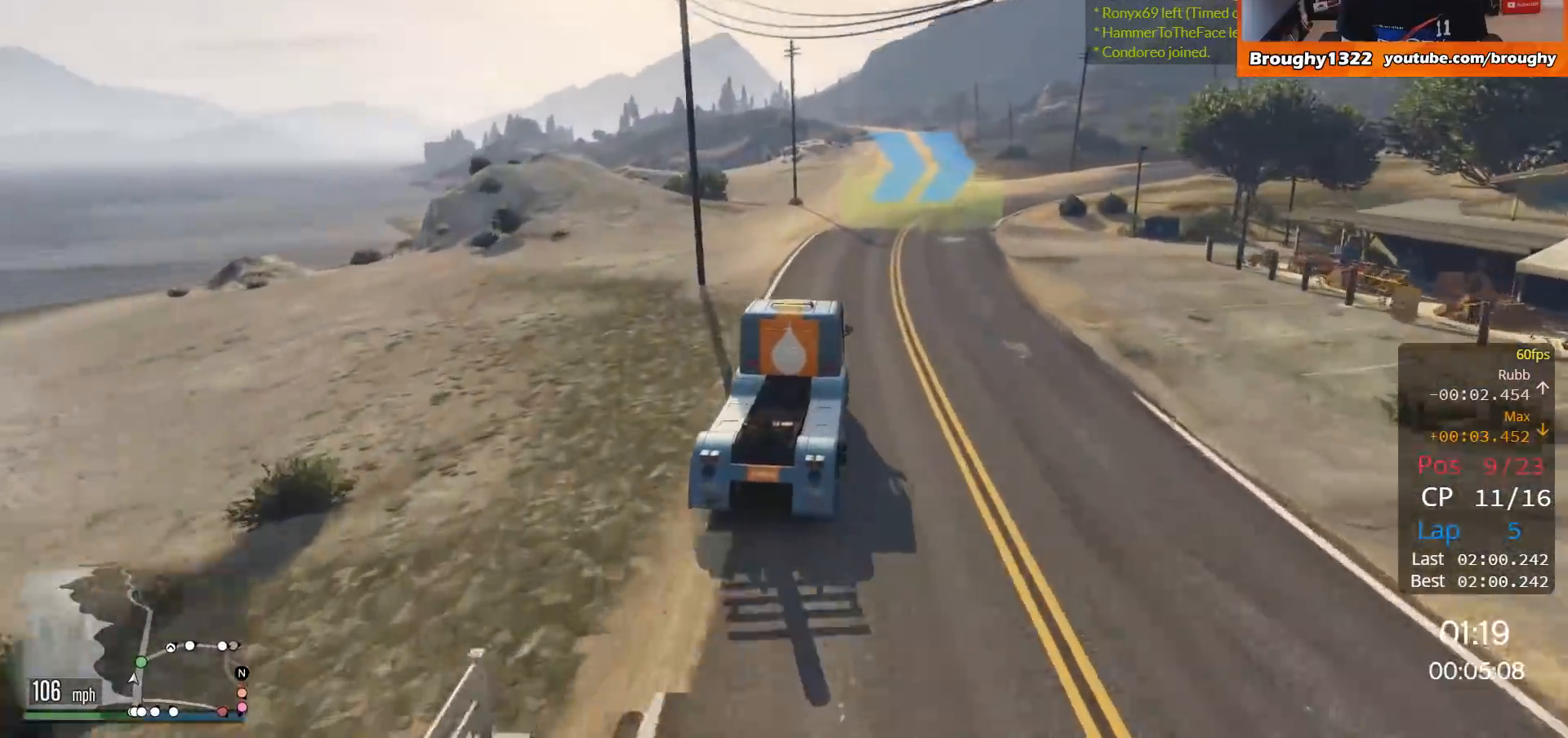
{"buttons": ["R2"], "left_stick": "right", "right_stick": "center", "events": [[17, "left_stick", "right"]]}
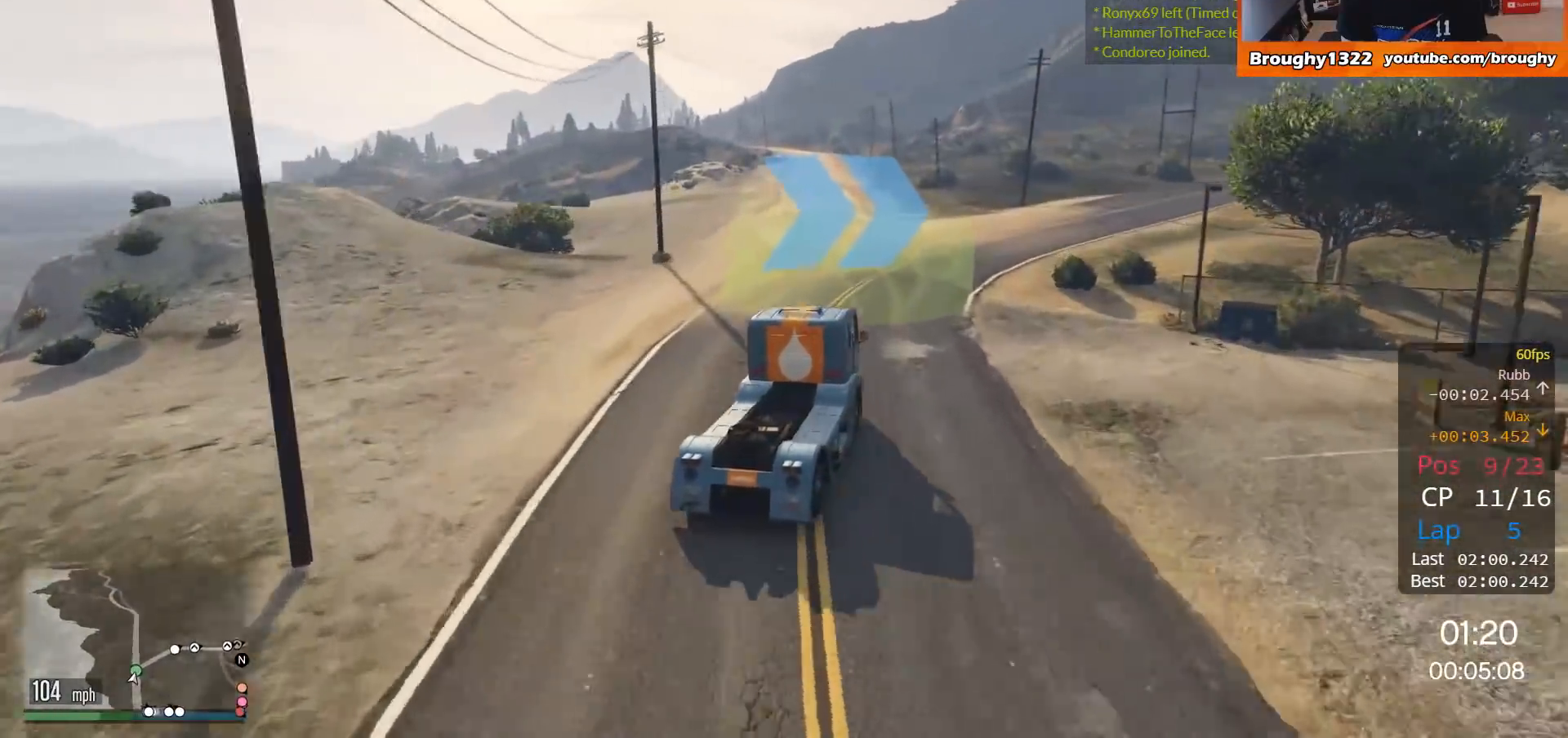
{"buttons": ["R2"], "left_stick": "right", "right_stick": "center", "events": []}